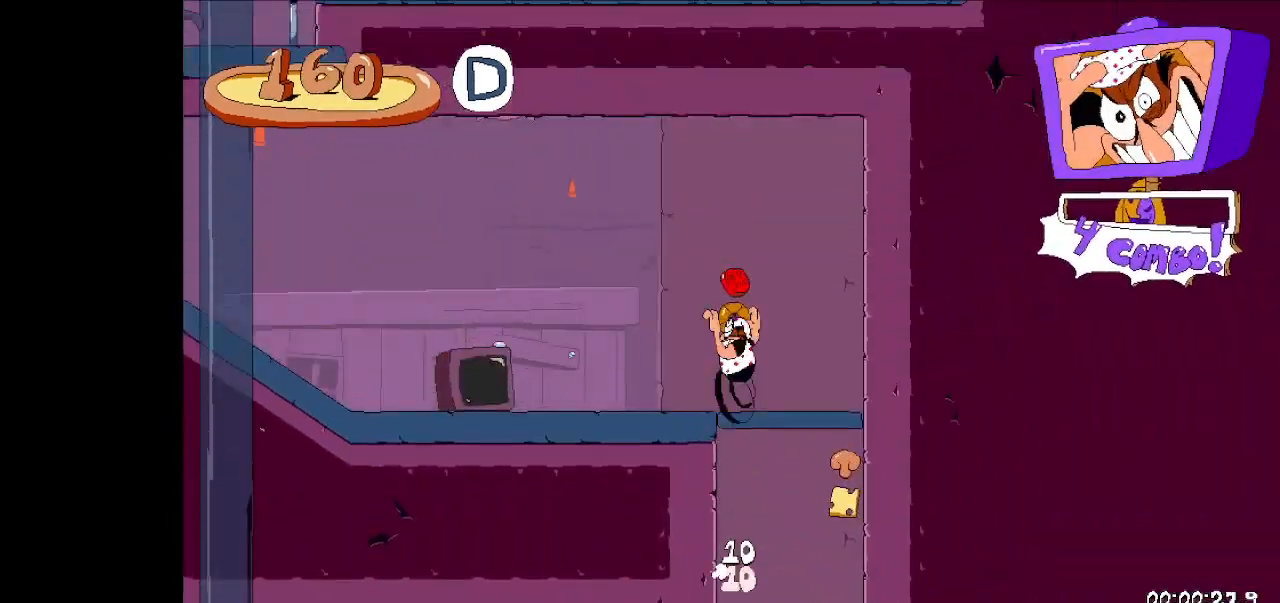
Gameplay with keyboard; each line is a JSON object with the keys held at the frame after it. "events" lists presses ("down") and releases ("up") of "dash", "down", "fast", "fast2", "high", "jump", "left", "right", "run", "taunt" and "up" between this image and that frame as [ms after this image, input, new state], when the widget could be followed in between. No other keys are recorded. Mouse input is not recorded. Key names are as the overlay labels them; some are game actions (e.g. jump) rather than physical keys.
{"keys": ["left"], "events": [[100, "jump", "down"], [167, "dash", "down"], [333, "dash", "up"], [333, "jump", "up"], [333, "run", "up"]]}
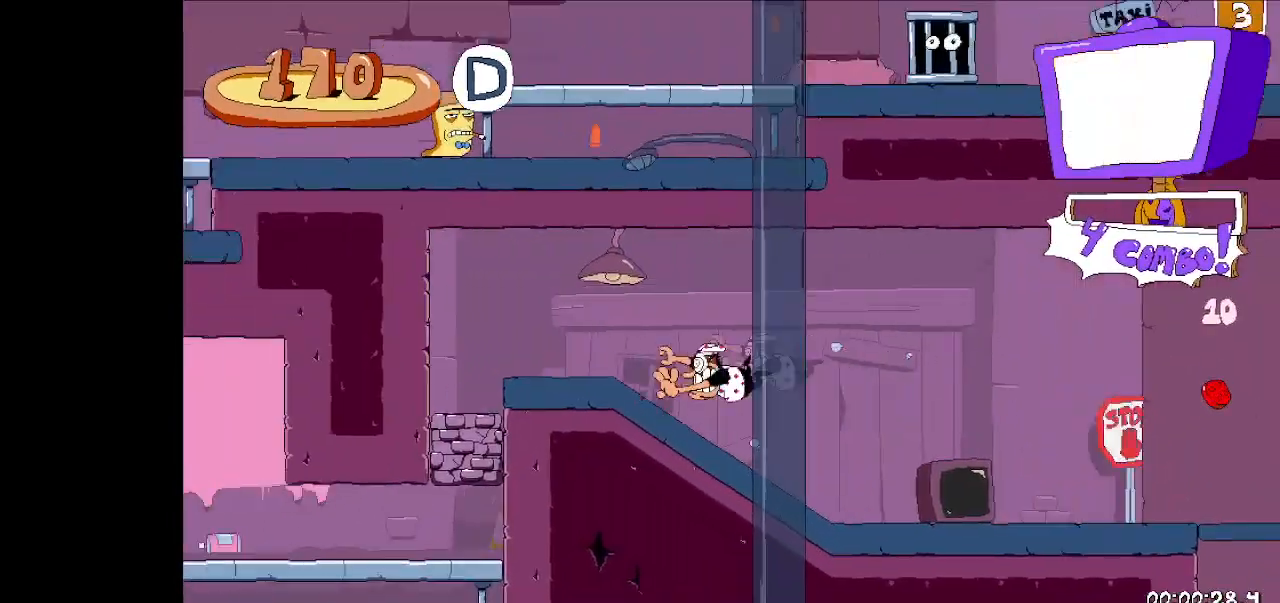
{"keys": ["down", "left"], "events": [[133, "jump", "down"], [233, "down", "down"], [267, "jump", "up"]]}
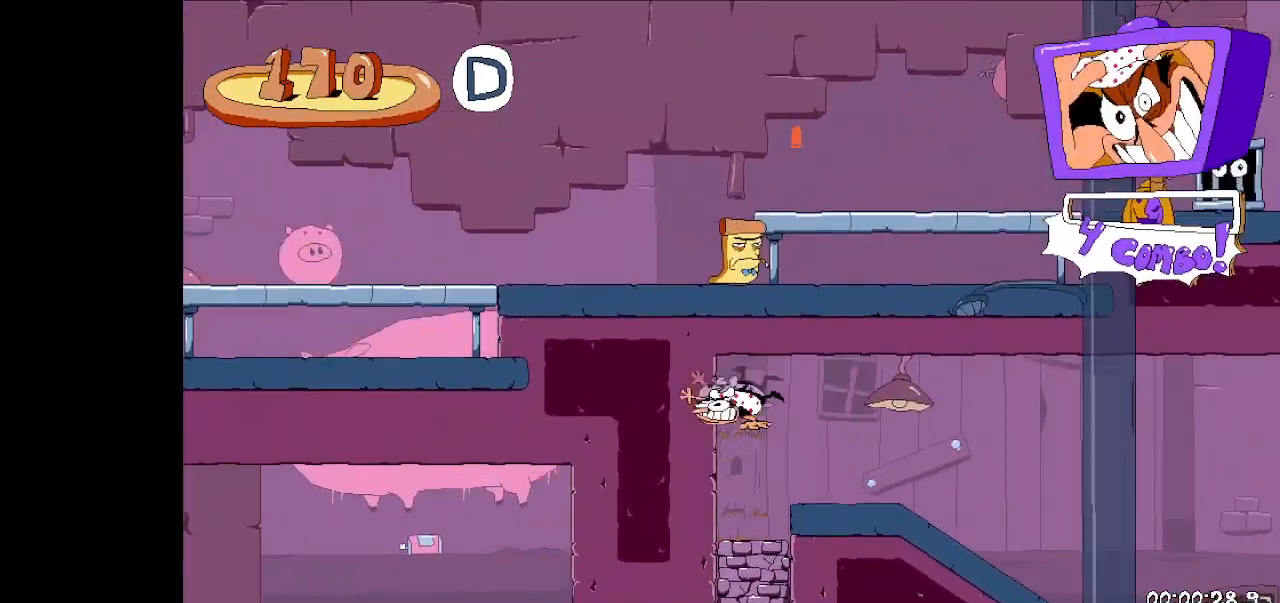
{"keys": ["left", "run"], "events": [[100, "down", "up"], [100, "run", "down"]]}
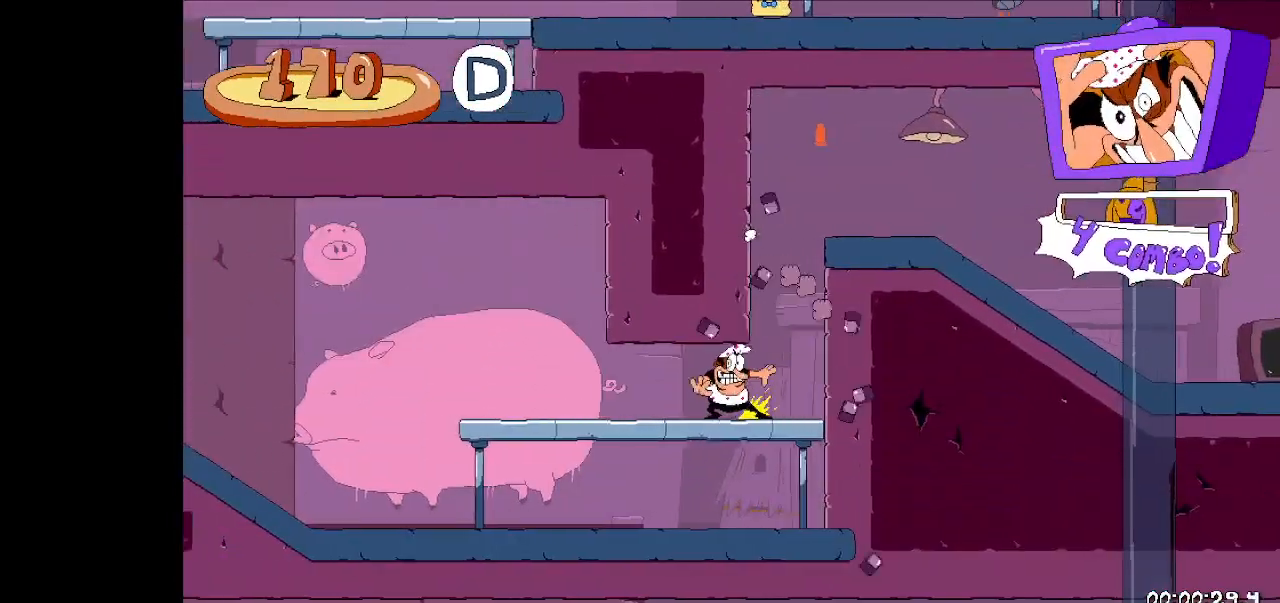
{"keys": ["down", "left", "run"], "events": [[433, "down", "down"]]}
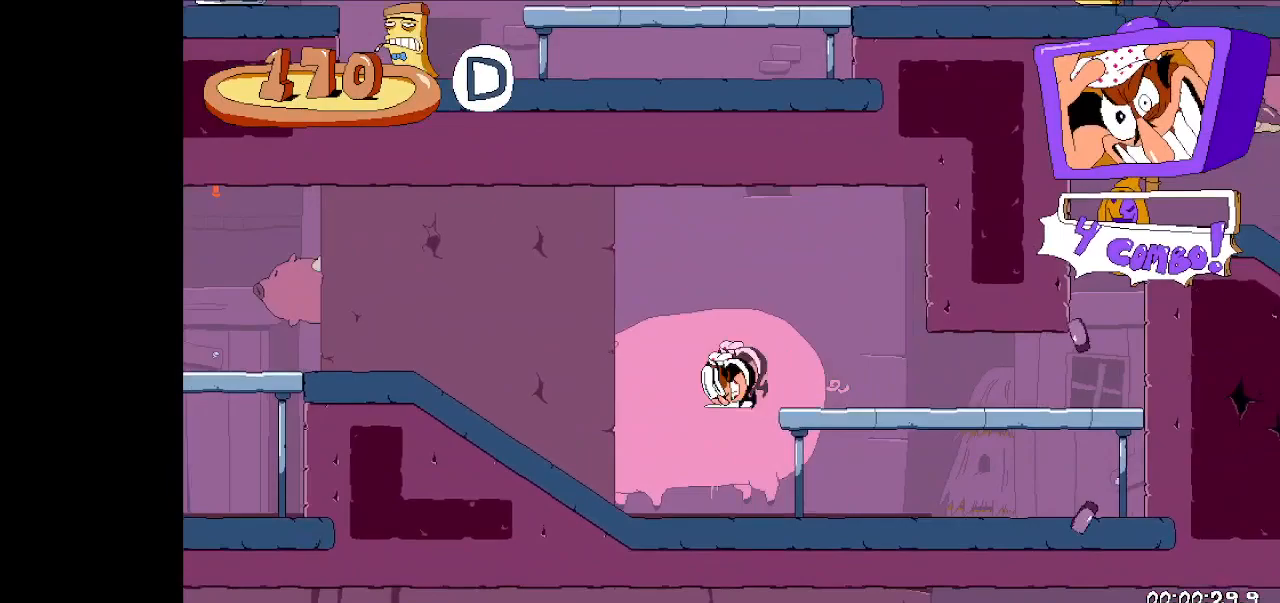
{"keys": ["left", "run"], "events": [[133, "down", "up"]]}
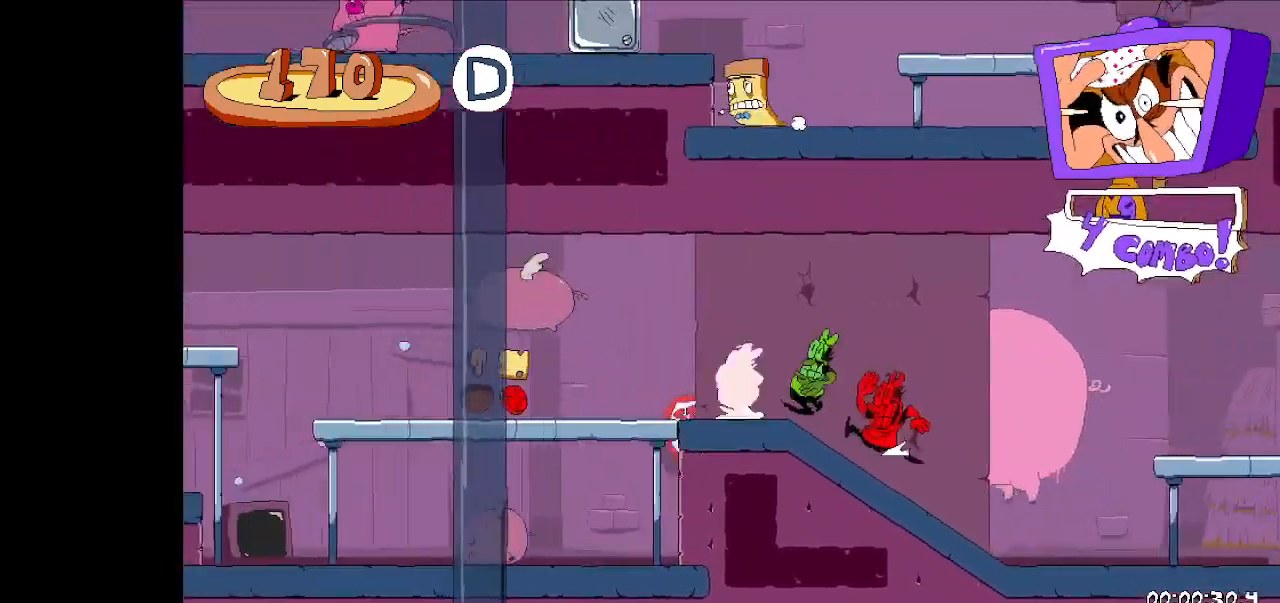
{"keys": ["down", "left", "run"], "events": [[500, "down", "down"]]}
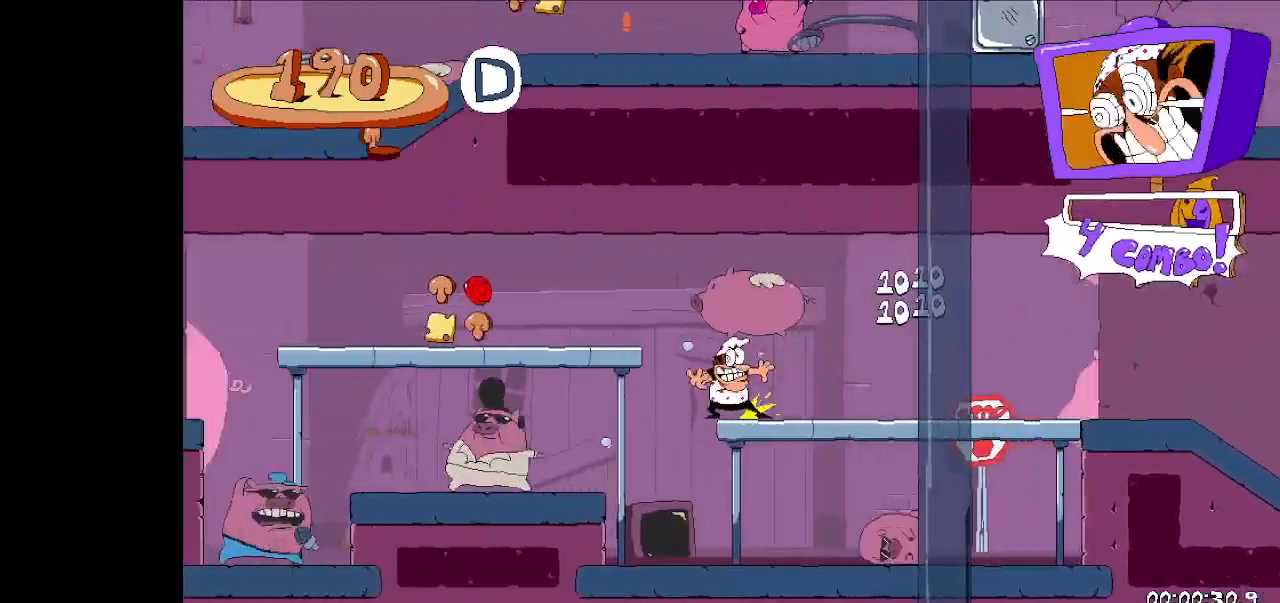
{"keys": ["left", "run"], "events": [[167, "down", "up"], [333, "jump", "down"], [467, "jump", "up"]]}
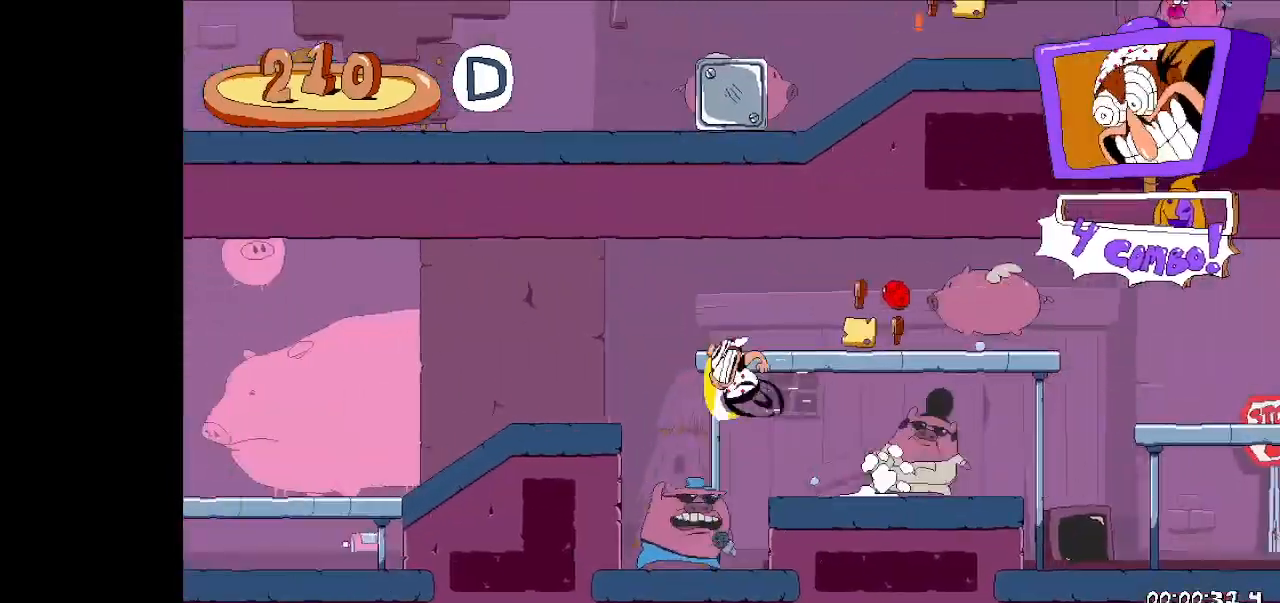
{"keys": ["left", "run"], "events": []}
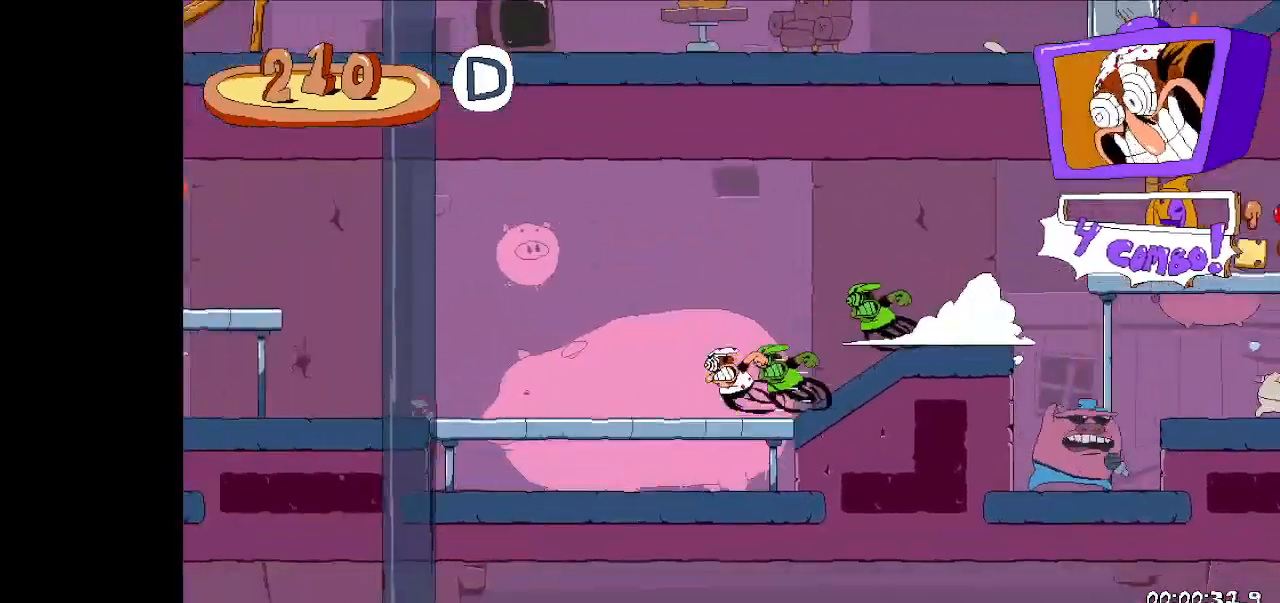
{"keys": ["left", "run"], "events": [[233, "jump", "down"], [500, "jump", "up"]]}
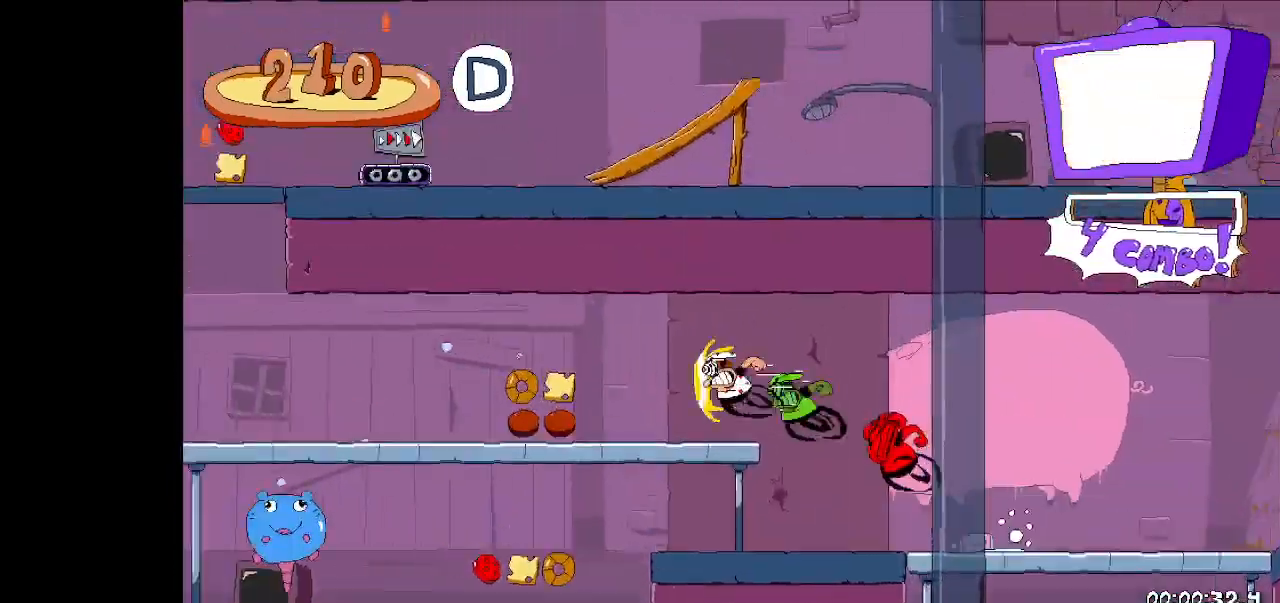
{"keys": ["jump", "left", "run"], "events": [[400, "jump", "down"]]}
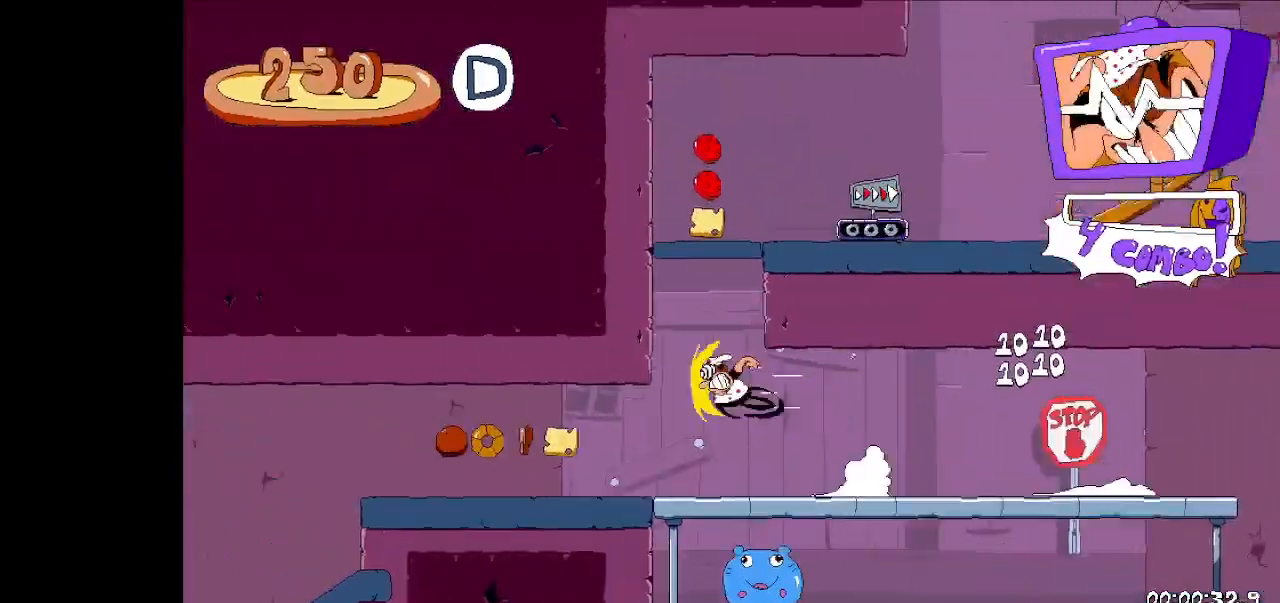
{"keys": ["right", "run"], "events": [[67, "jump", "up"], [133, "jump", "down"], [133, "left", "up"], [133, "right", "down"], [300, "jump", "up"]]}
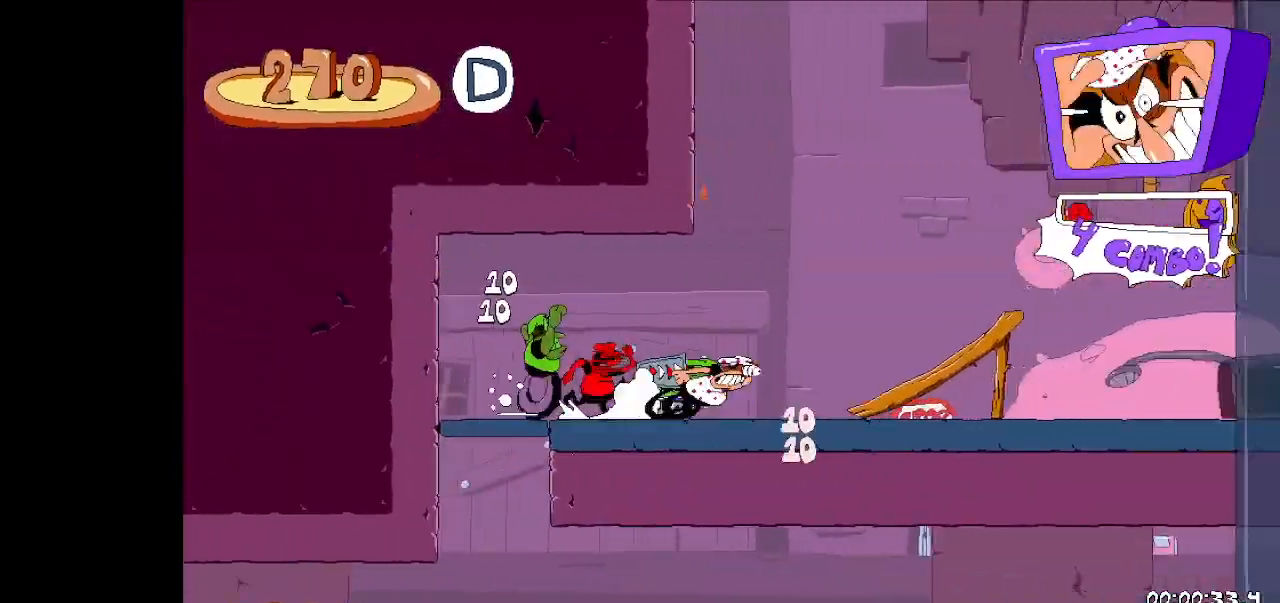
{"keys": ["right", "run"], "events": [[33, "jump", "down"], [333, "down", "down"], [433, "jump", "up"], [467, "down", "up"]]}
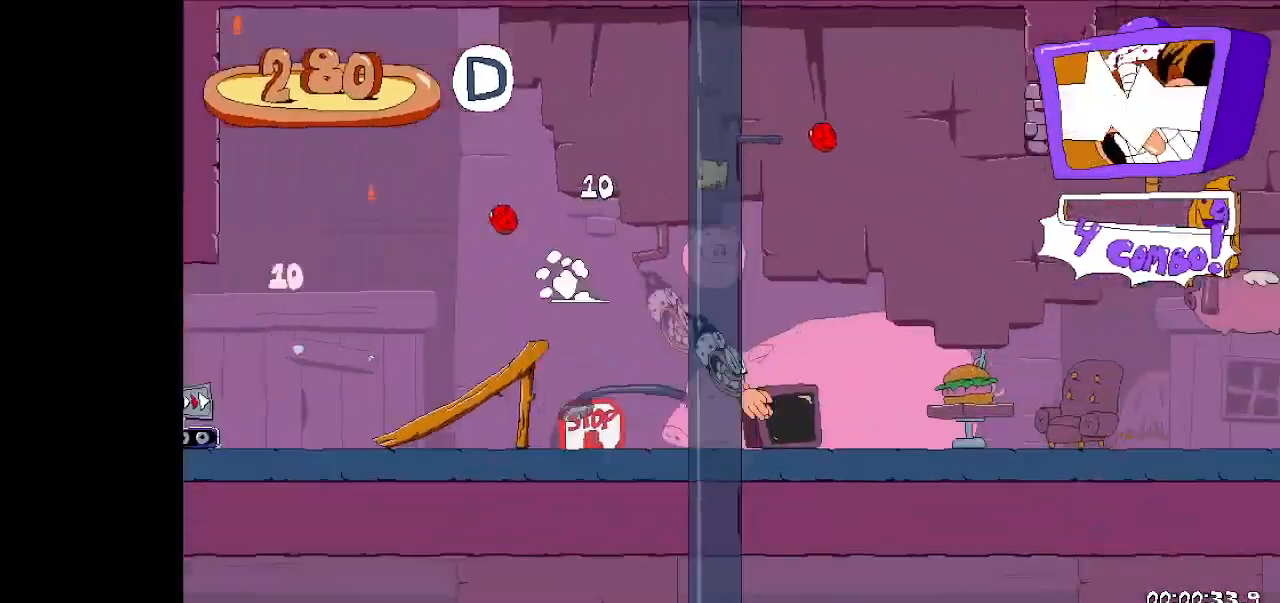
{"keys": ["right", "run"], "events": [[233, "right", "up"], [300, "right", "down"]]}
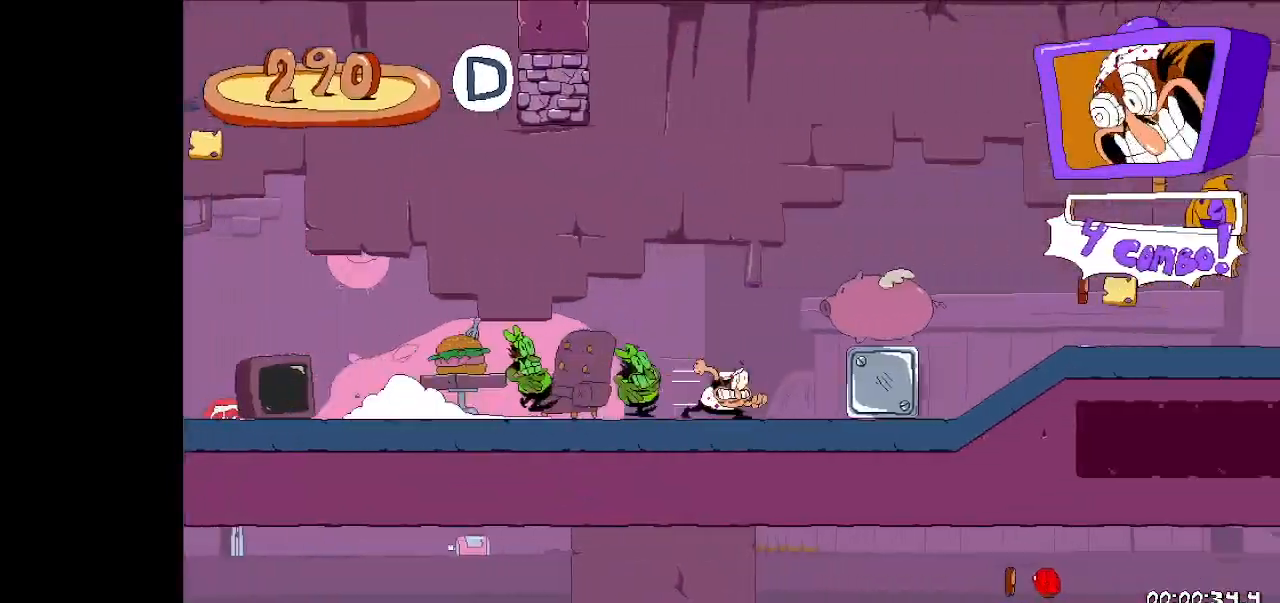
{"keys": ["jump", "right", "run"], "events": [[467, "jump", "down"]]}
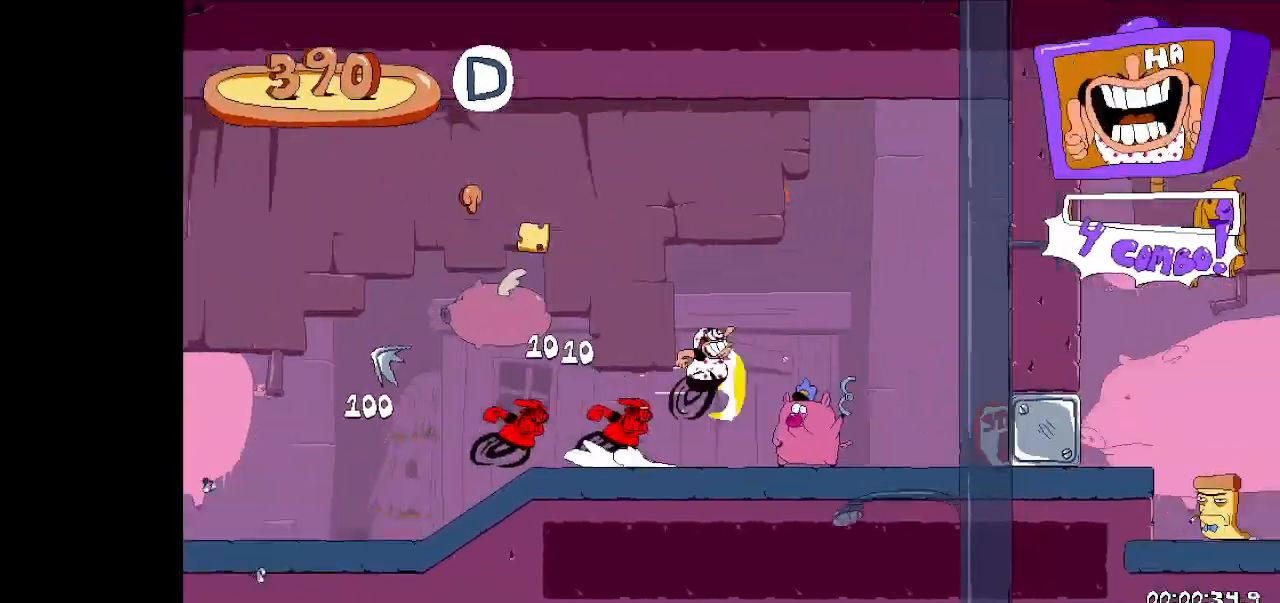
{"keys": ["down", "right", "run"], "events": [[100, "down", "down"], [100, "jump", "up"], [200, "down", "up"], [467, "down", "down"]]}
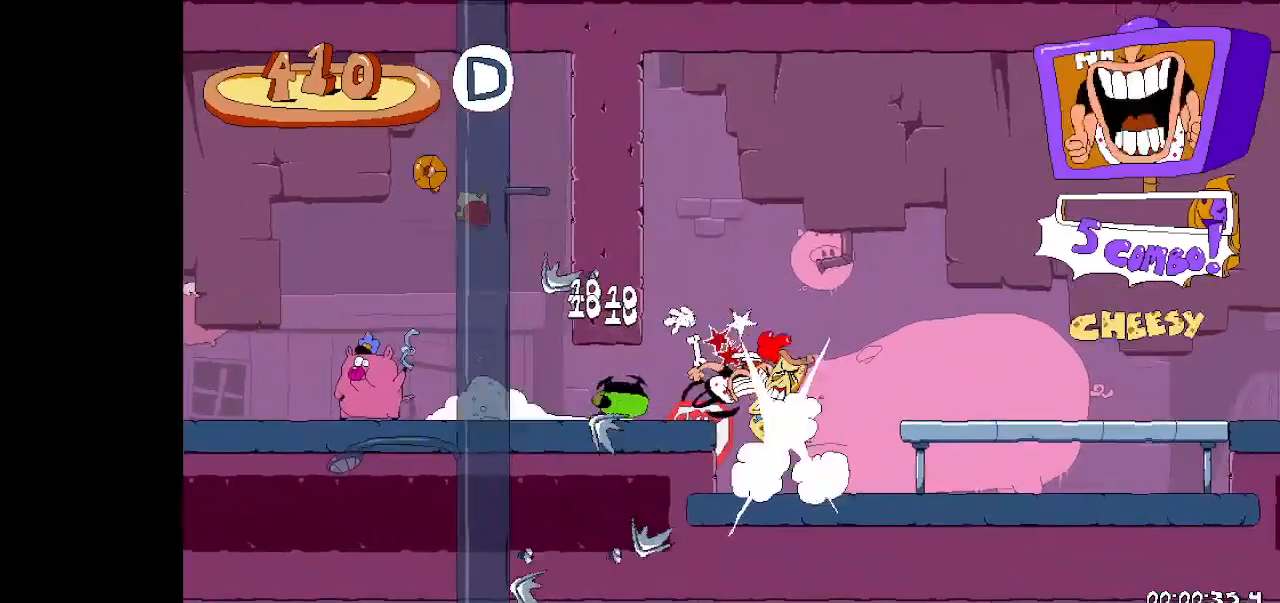
{"keys": ["right", "run"], "events": [[67, "down", "up"], [400, "jump", "down"], [500, "jump", "up"]]}
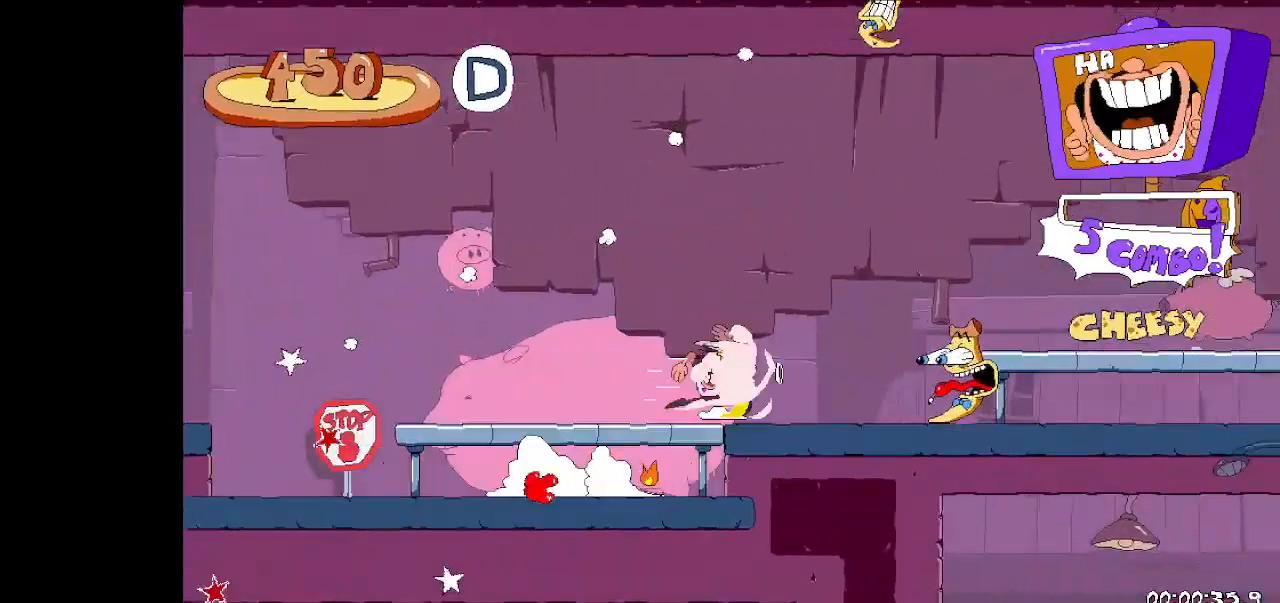
{"keys": ["right", "run"], "events": [[300, "jump", "down"], [467, "jump", "up"]]}
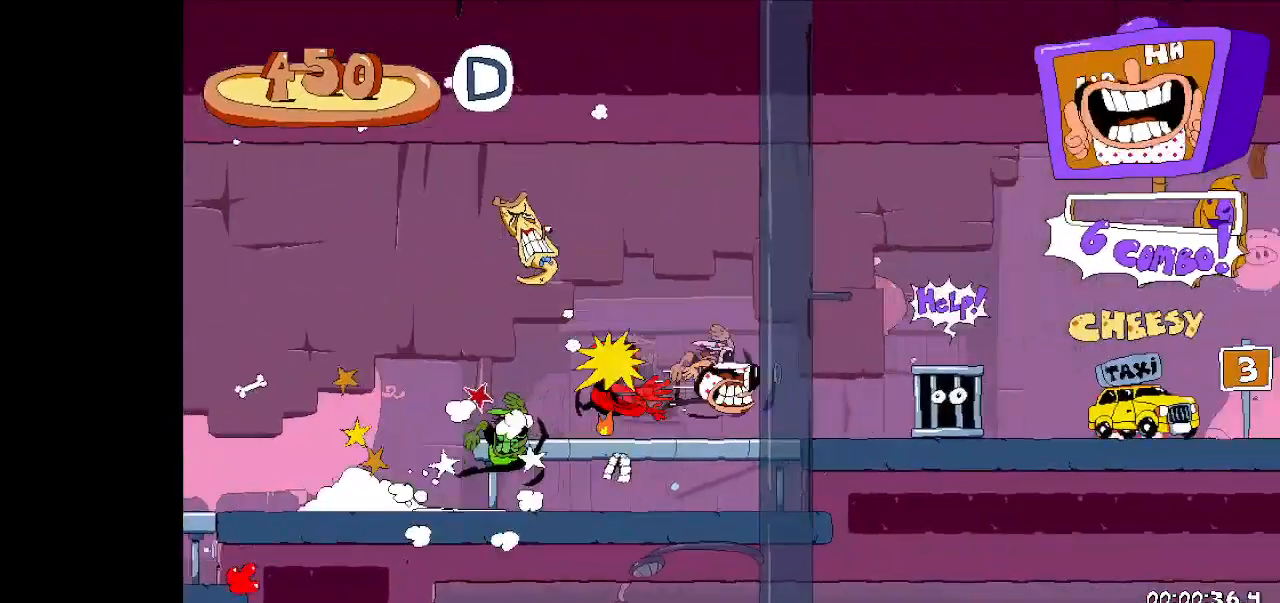
{"keys": ["right", "run", "up"], "events": [[267, "up", "down"]]}
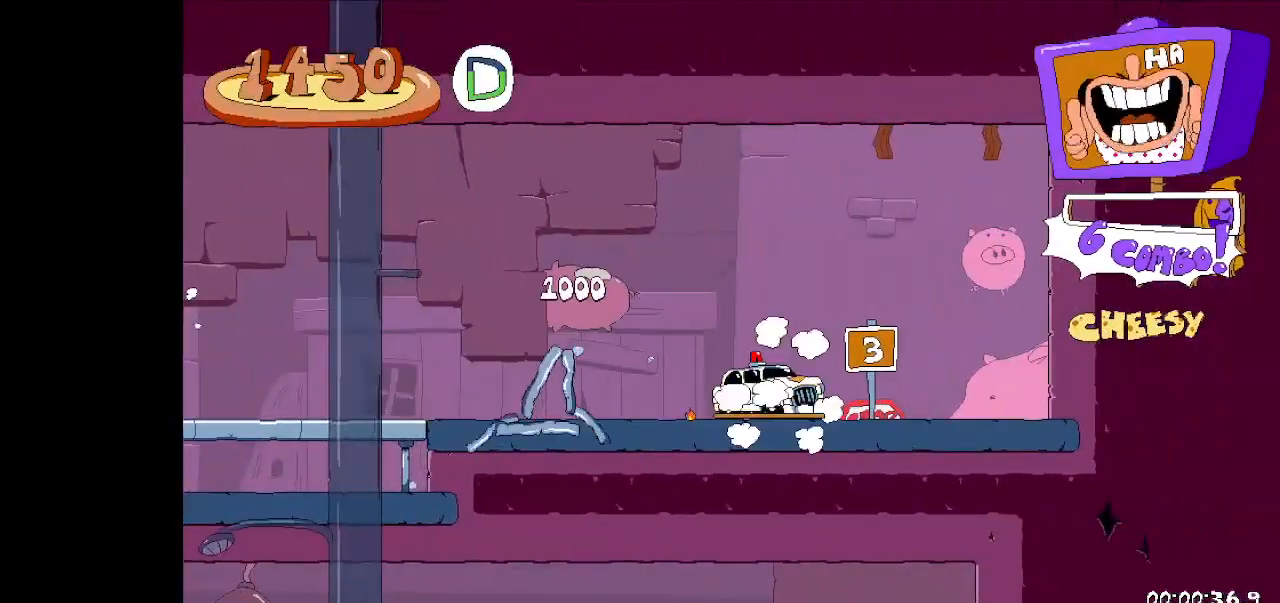
{"keys": ["right", "run", "up"], "events": []}
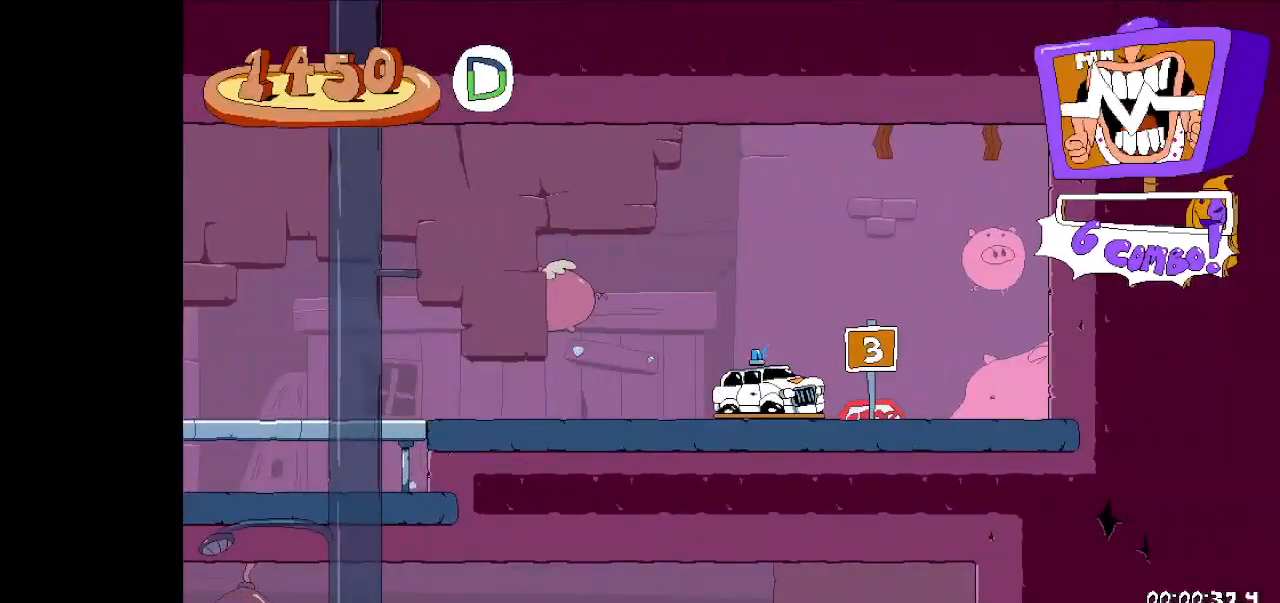
{"keys": ["right", "run", "taunt", "up"], "events": [[167, "taunt", "down"]]}
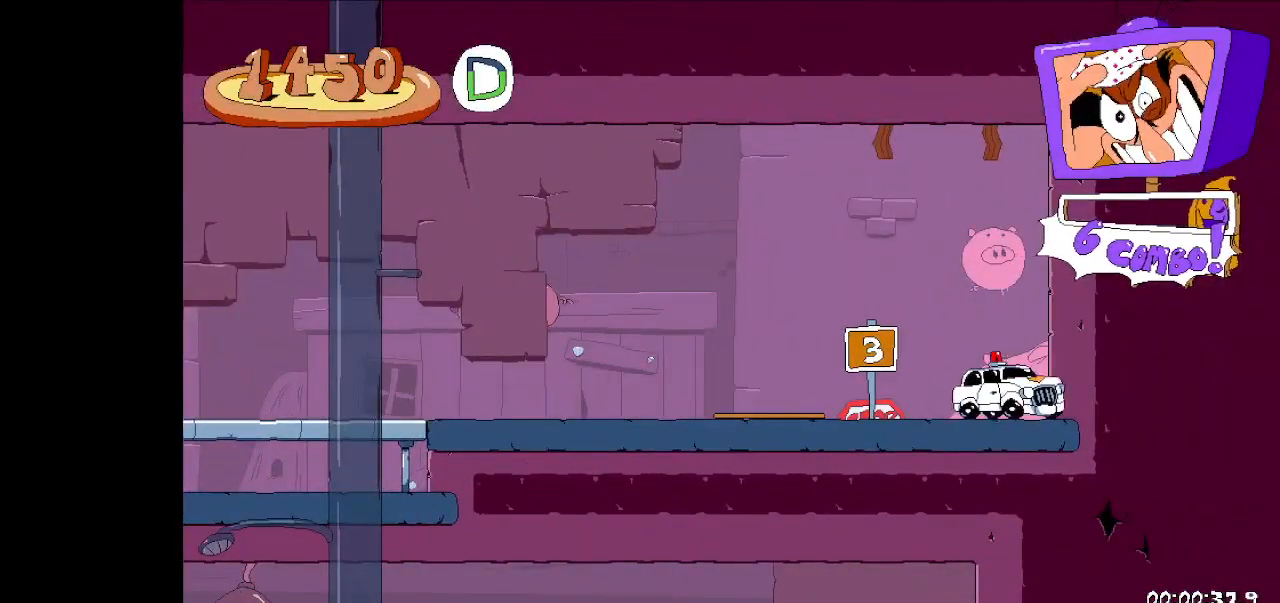
{"keys": ["right"], "events": [[100, "taunt", "up"], [100, "up", "up"], [367, "run", "up"]]}
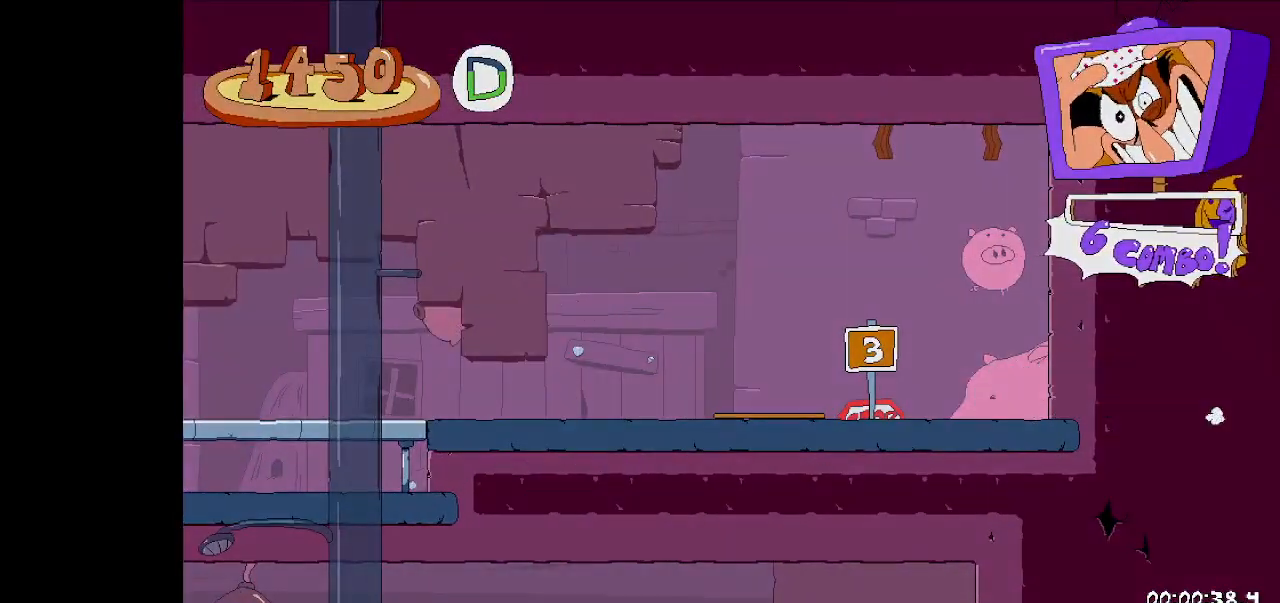
{"keys": ["right"], "events": []}
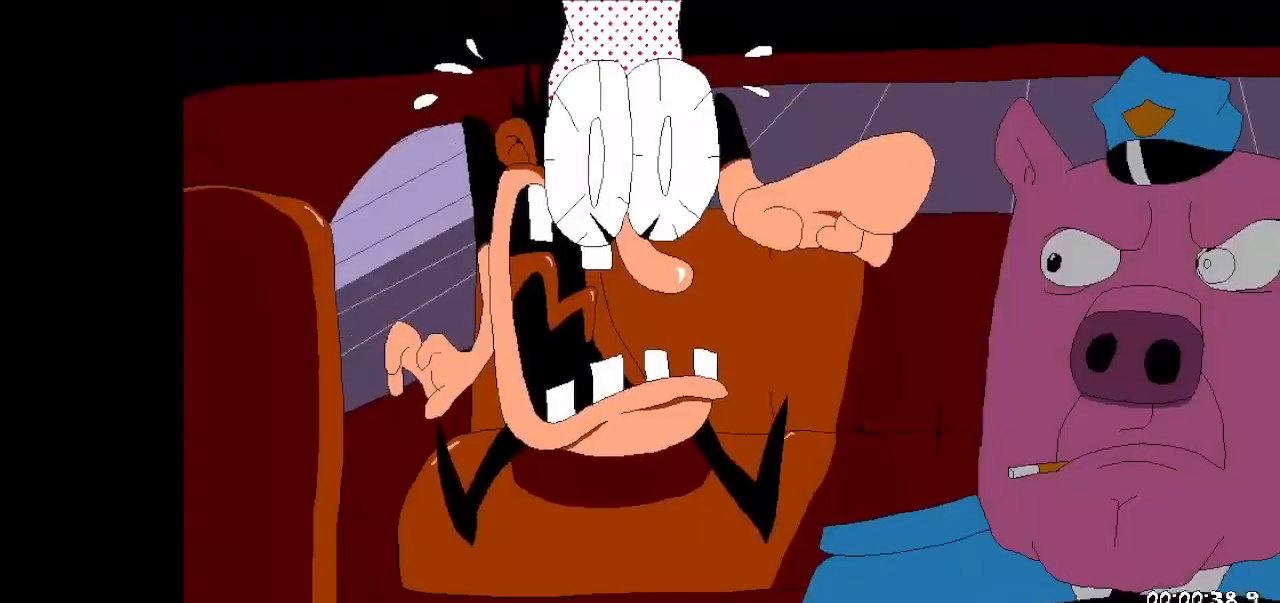
{"keys": ["right"], "events": []}
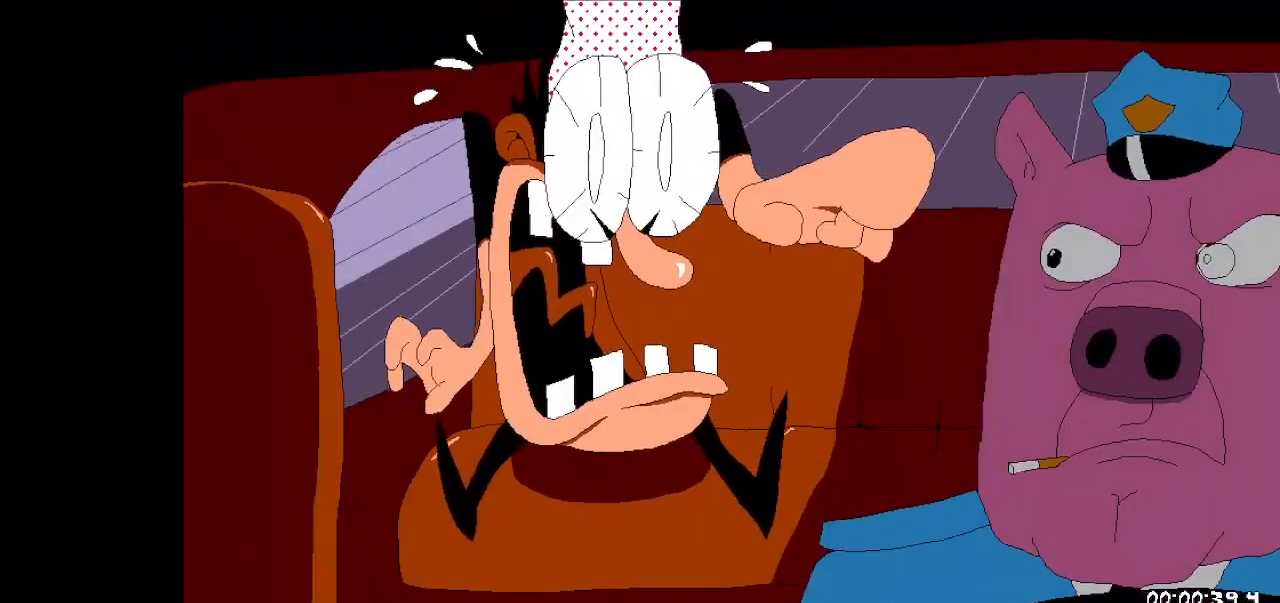
{"keys": ["right"], "events": []}
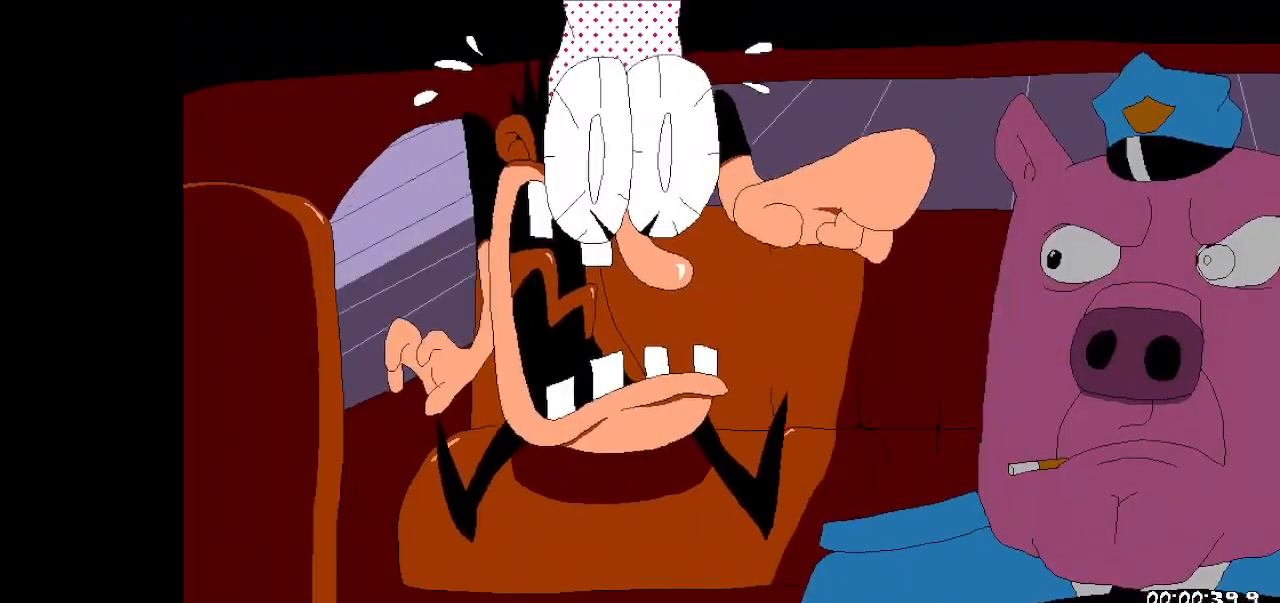
{"keys": ["right"], "events": []}
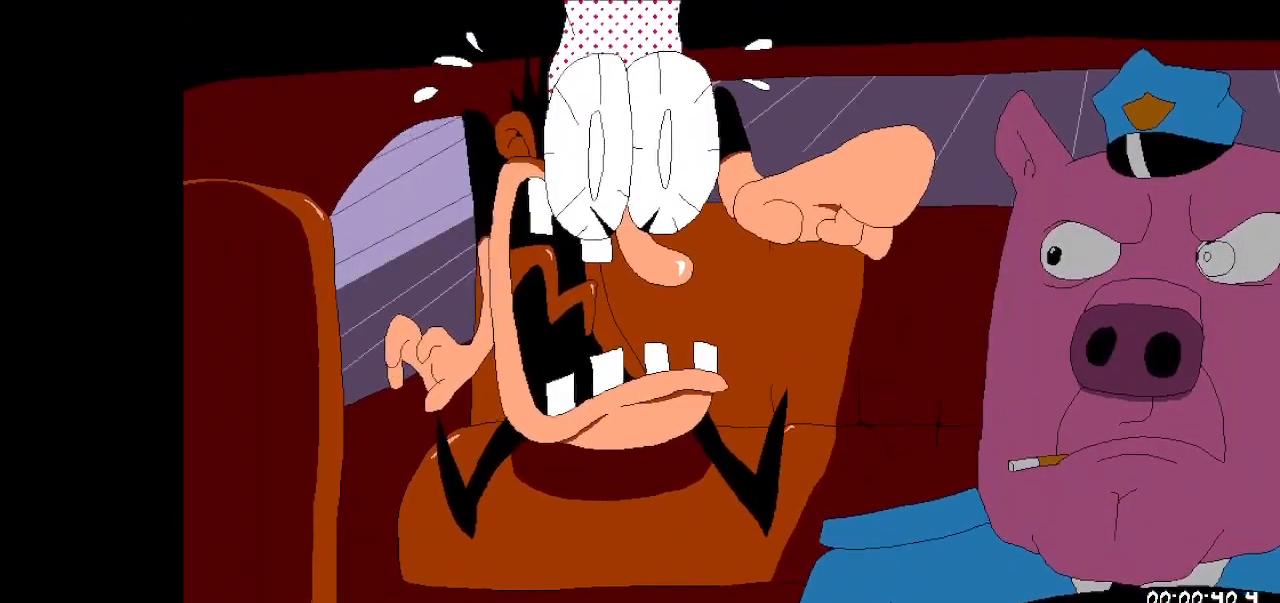
{"keys": ["right"], "events": []}
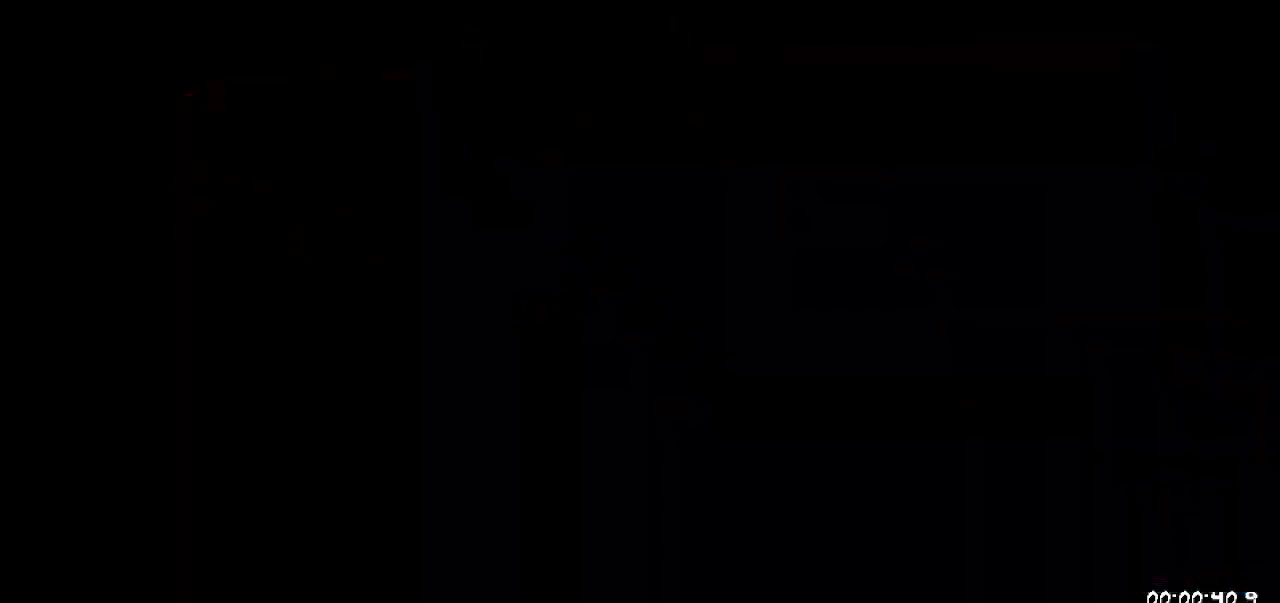
{"keys": ["dash", "down", "right", "run"], "events": [[267, "dash", "down"], [333, "down", "down"], [333, "run", "down"], [433, "dash", "up"], [467, "dash", "down"]]}
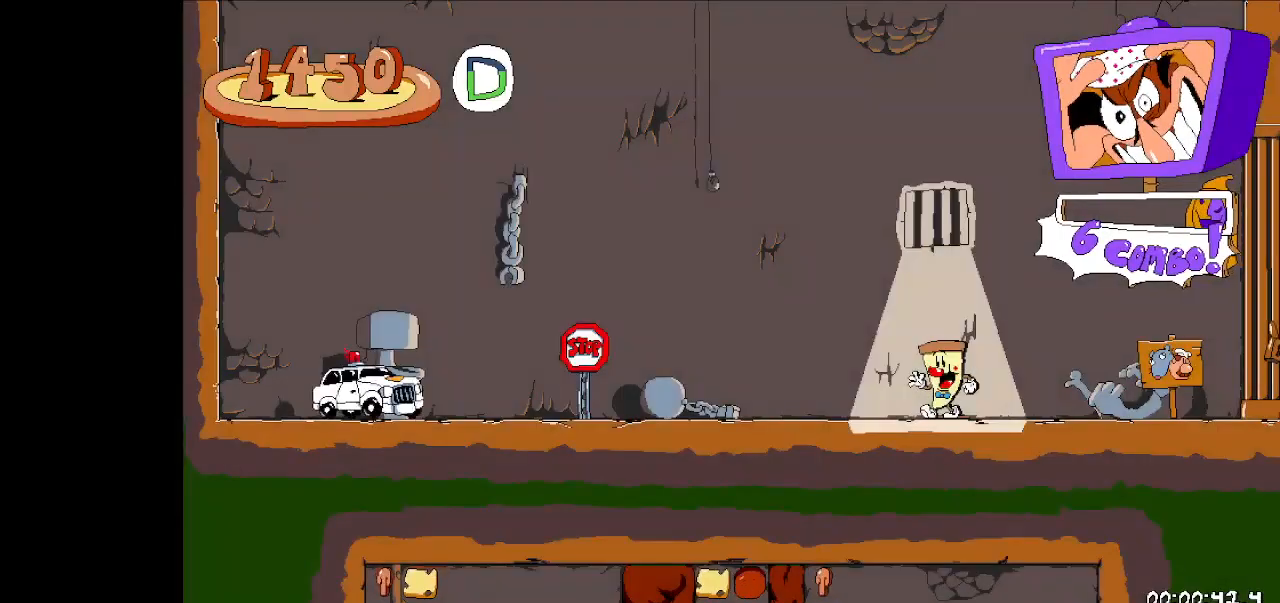
{"keys": ["down", "right", "run"], "events": [[67, "dash", "up"], [167, "dash", "down"], [233, "dash", "up"], [300, "dash", "down"], [433, "dash", "up"]]}
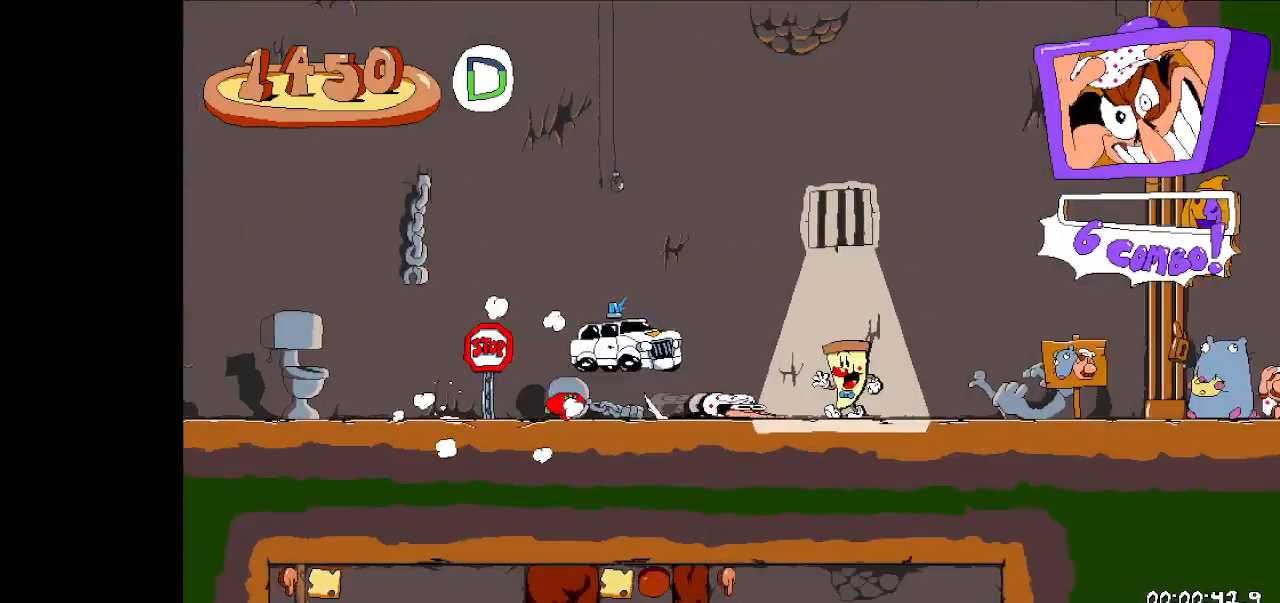
{"keys": ["right", "run"], "events": [[33, "down", "up"]]}